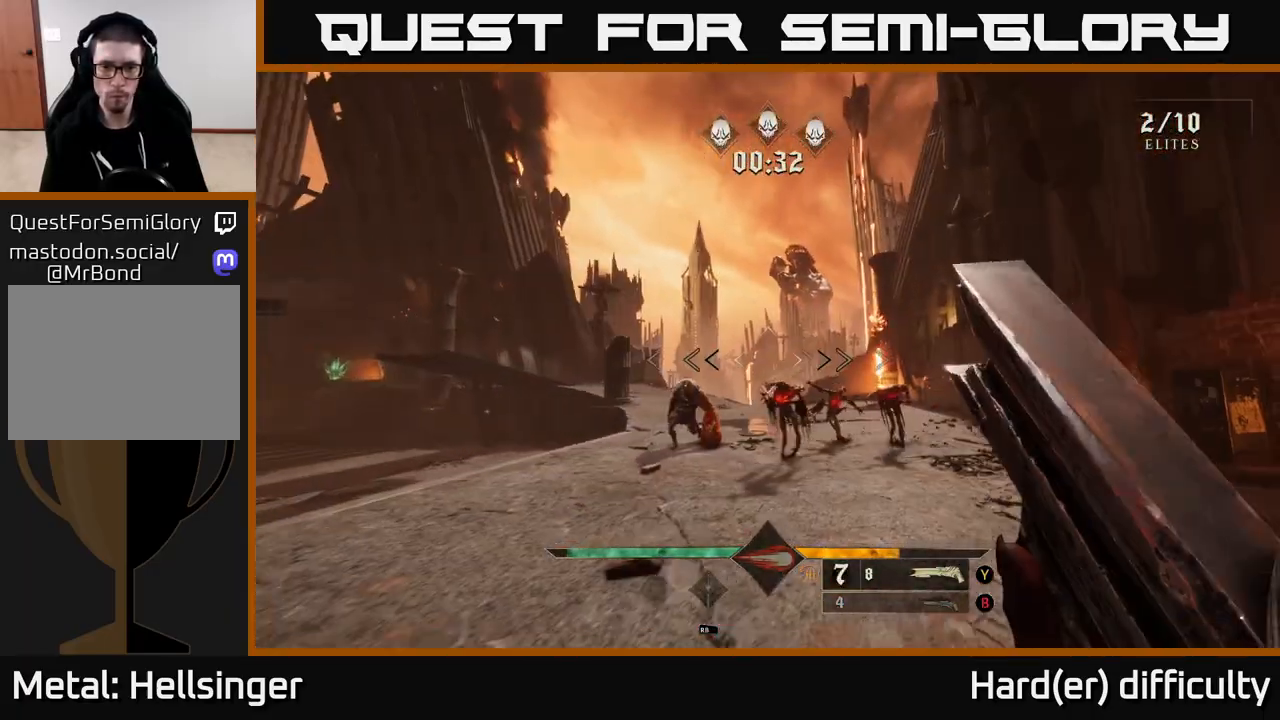
Gameplay with a controller (Xbox layout); each line is a JSON object with the inputs held at the frame after it. "events" lists button and stick changes between this image and that frame as [ms after this image, input, new state], when the widget could be followed in between.
{"buttons": [], "left_stick": "down-left", "right_stick": "center", "events": [[83, "right_stick", "down-right"], [217, "R2", "down"], [267, "right_stick", "center"], [283, "R2", "up"]]}
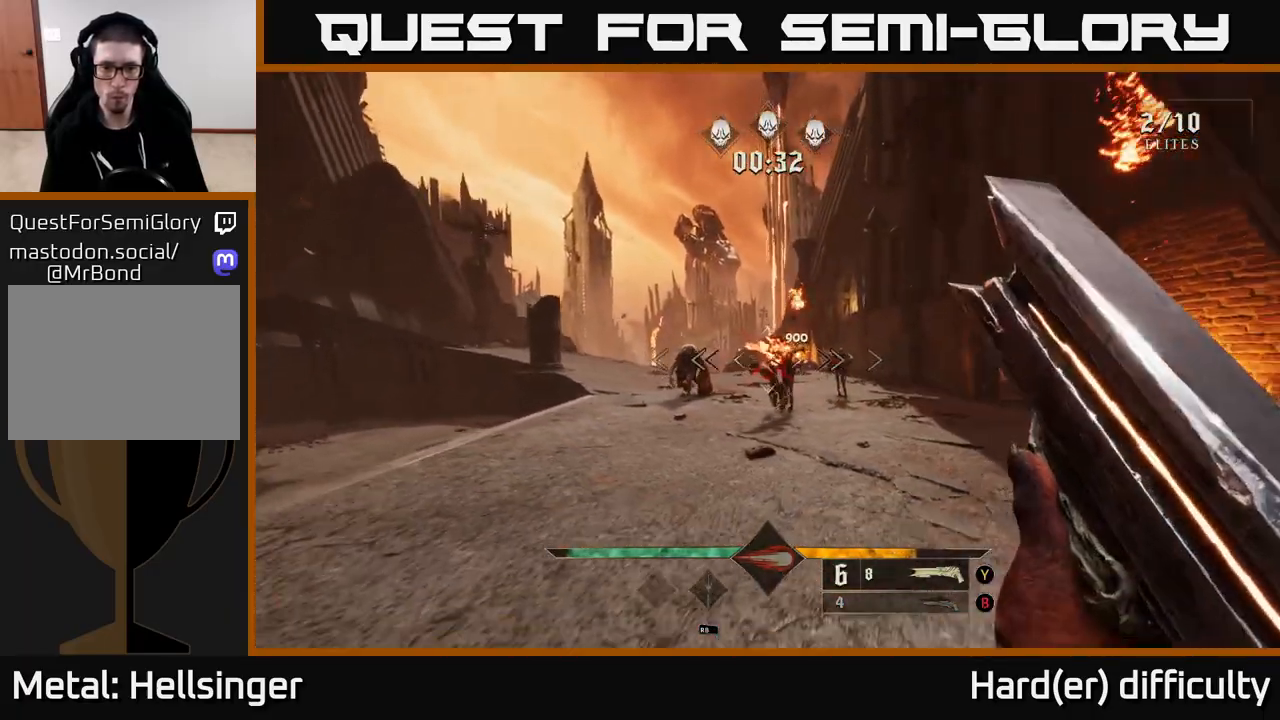
{"buttons": [], "left_stick": "down-left", "right_stick": "down-left", "events": [[17, "right_stick", "right"], [67, "left_stick", "center"], [133, "right_stick", "center"], [467, "right_stick", "down-left"], [483, "left_stick", "down-left"]]}
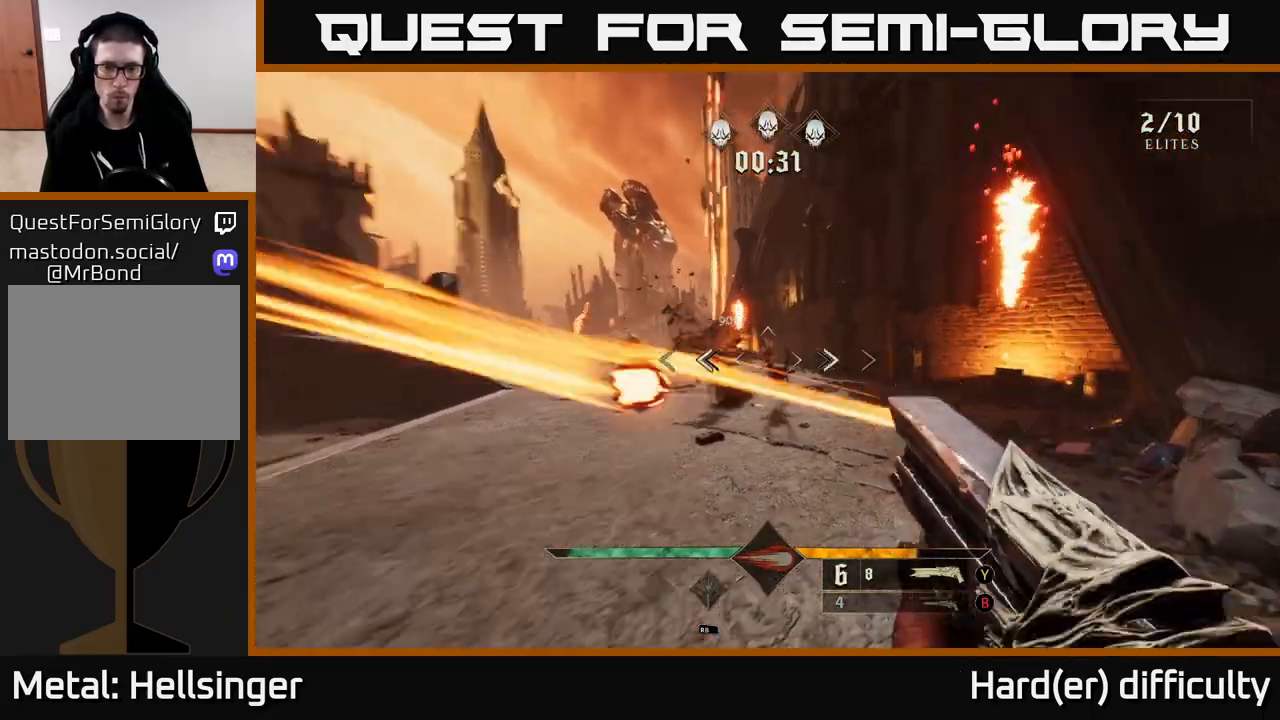
{"buttons": [], "left_stick": "up-right", "right_stick": "center", "events": [[67, "R2", "down"], [67, "right_stick", "center"], [83, "left_stick", "down-right"], [133, "R2", "up"], [183, "left_stick", "up-right"], [333, "right_stick", "left"], [500, "right_stick", "center"]]}
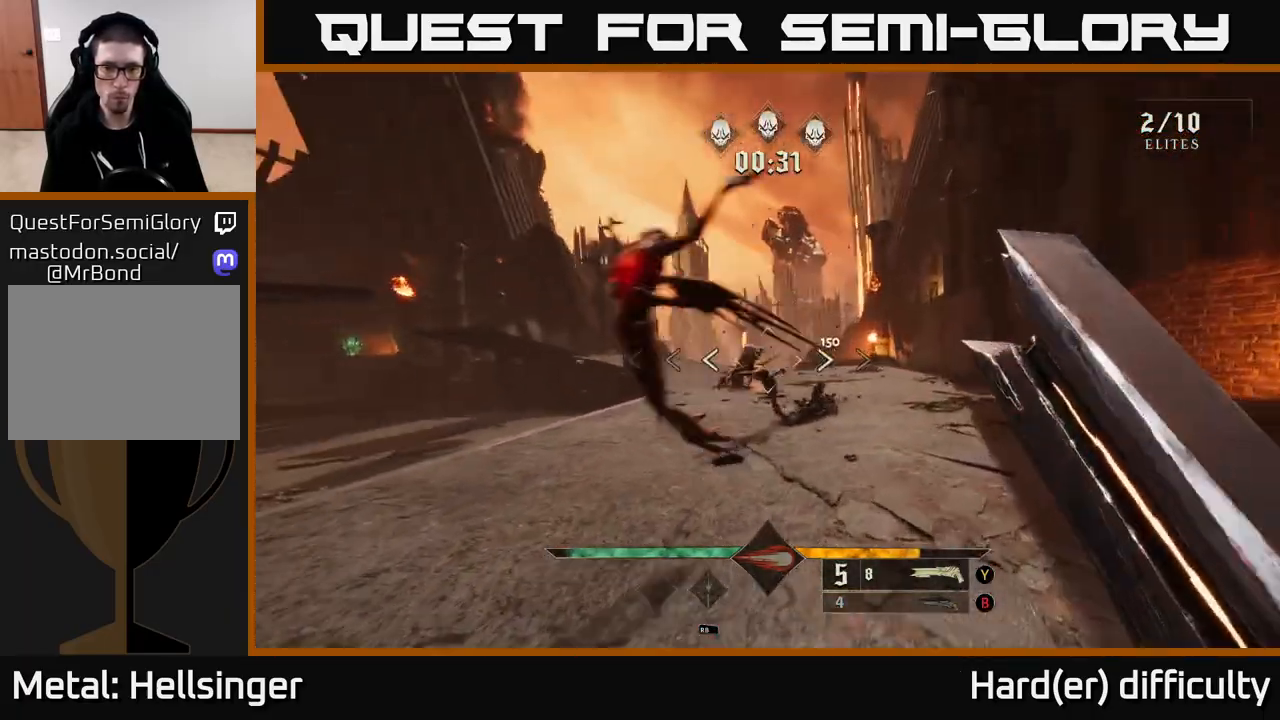
{"buttons": ["R2"], "left_stick": "up-right", "right_stick": "center", "events": [[133, "left_stick", "center"], [300, "left_stick", "right"], [317, "right_stick", "down-left"], [400, "R2", "down"], [400, "left_stick", "up-right"], [417, "right_stick", "center"]]}
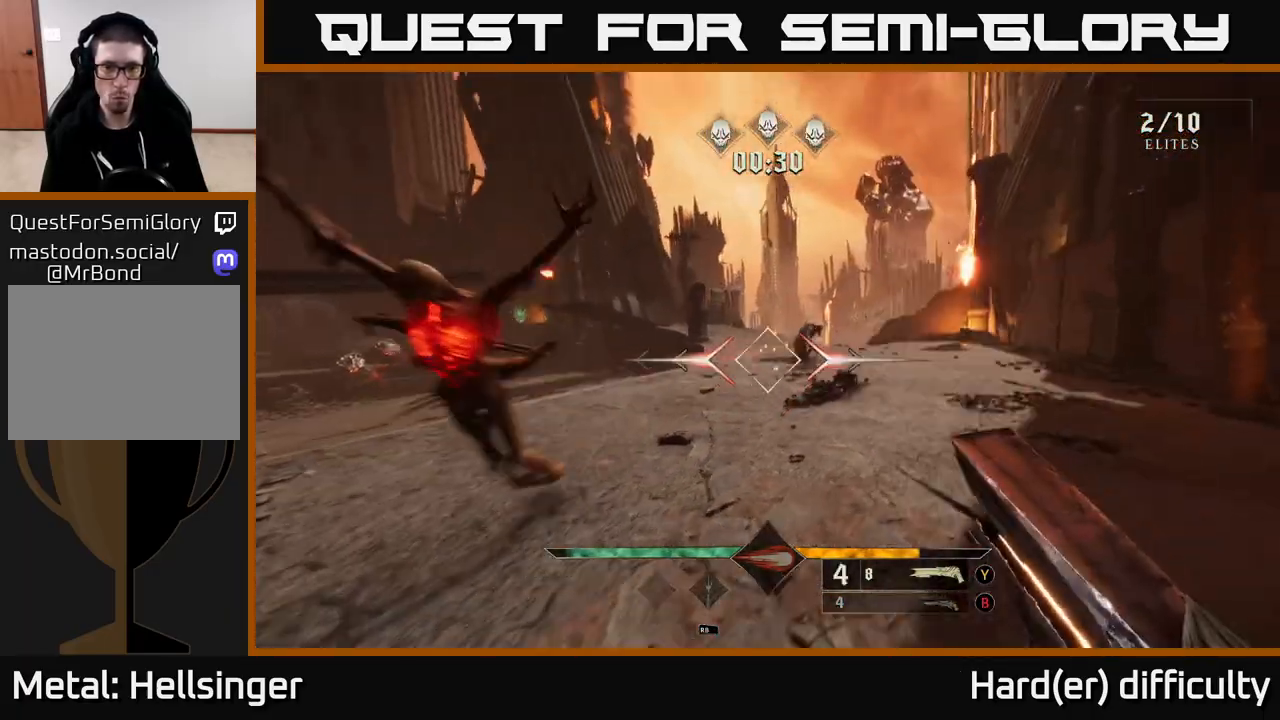
{"buttons": [], "left_stick": "up-right", "right_stick": "center", "events": [[17, "R2", "up"], [350, "B", "down"], [417, "B", "up"]]}
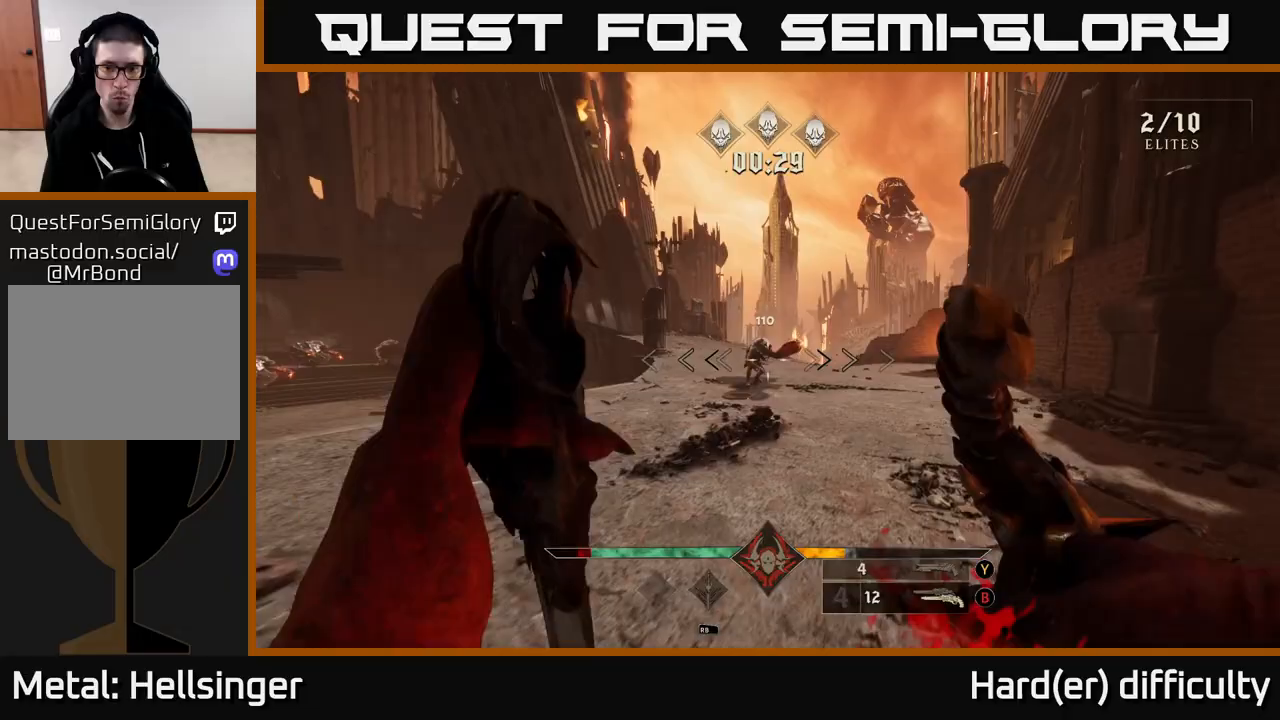
{"buttons": [], "left_stick": "up-right", "right_stick": "center", "events": [[217, "R1", "down"], [300, "R1", "up"], [333, "right_stick", "left"], [450, "right_stick", "center"]]}
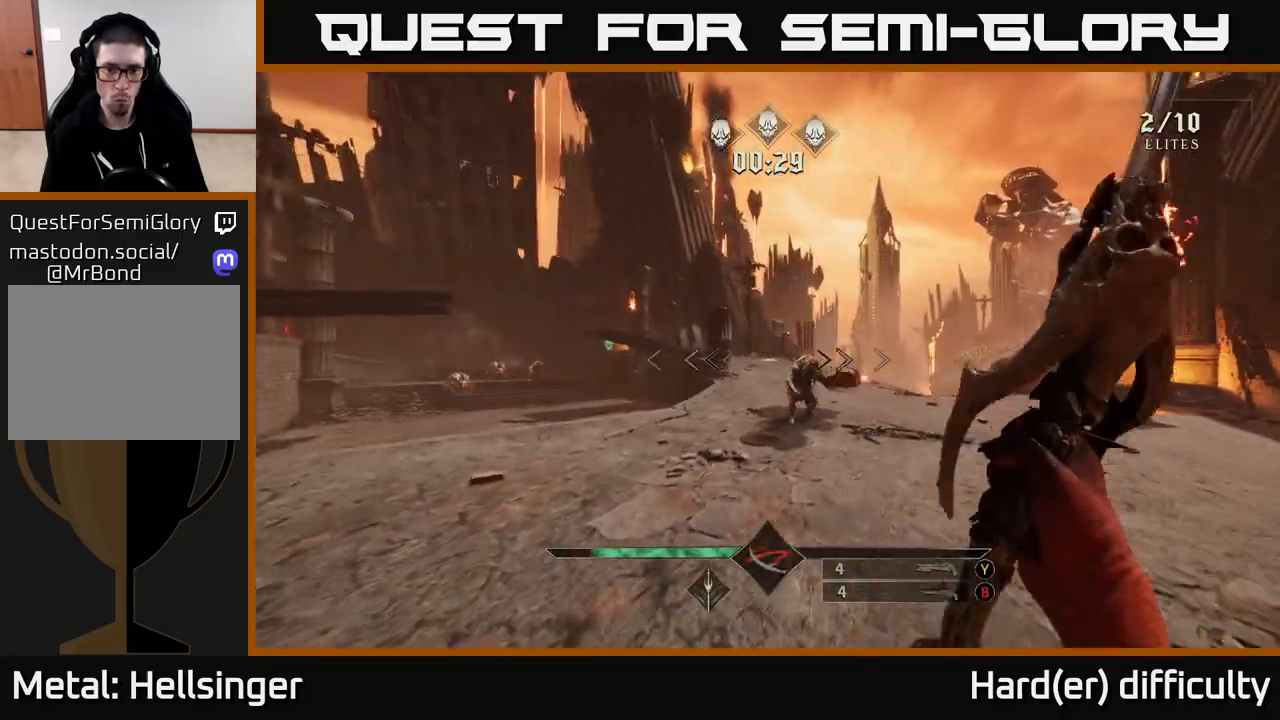
{"buttons": [], "left_stick": "up-right", "right_stick": "left", "events": [[183, "right_stick", "down-left"], [233, "L2", "down"], [317, "right_stick", "left"], [400, "L2", "up"]]}
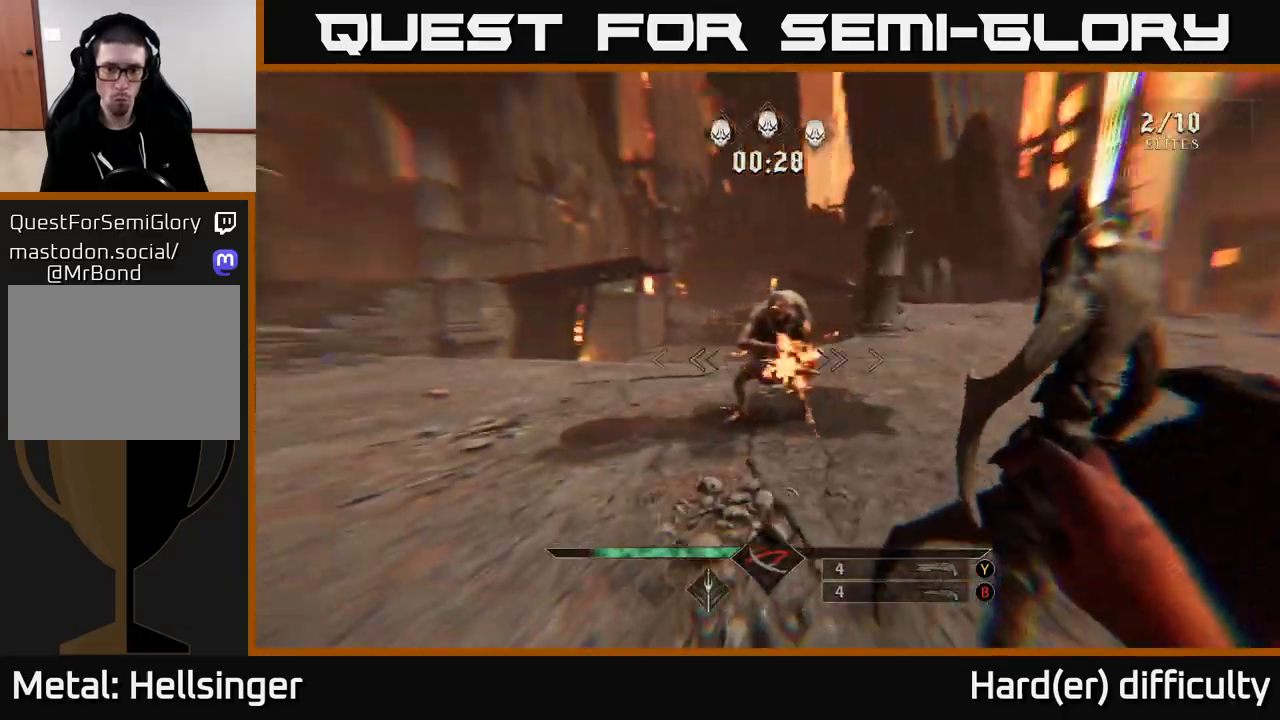
{"buttons": [], "left_stick": "right", "right_stick": "up-right", "events": [[50, "L2", "down"], [133, "L2", "up"], [300, "left_stick", "right"], [483, "right_stick", "up-right"]]}
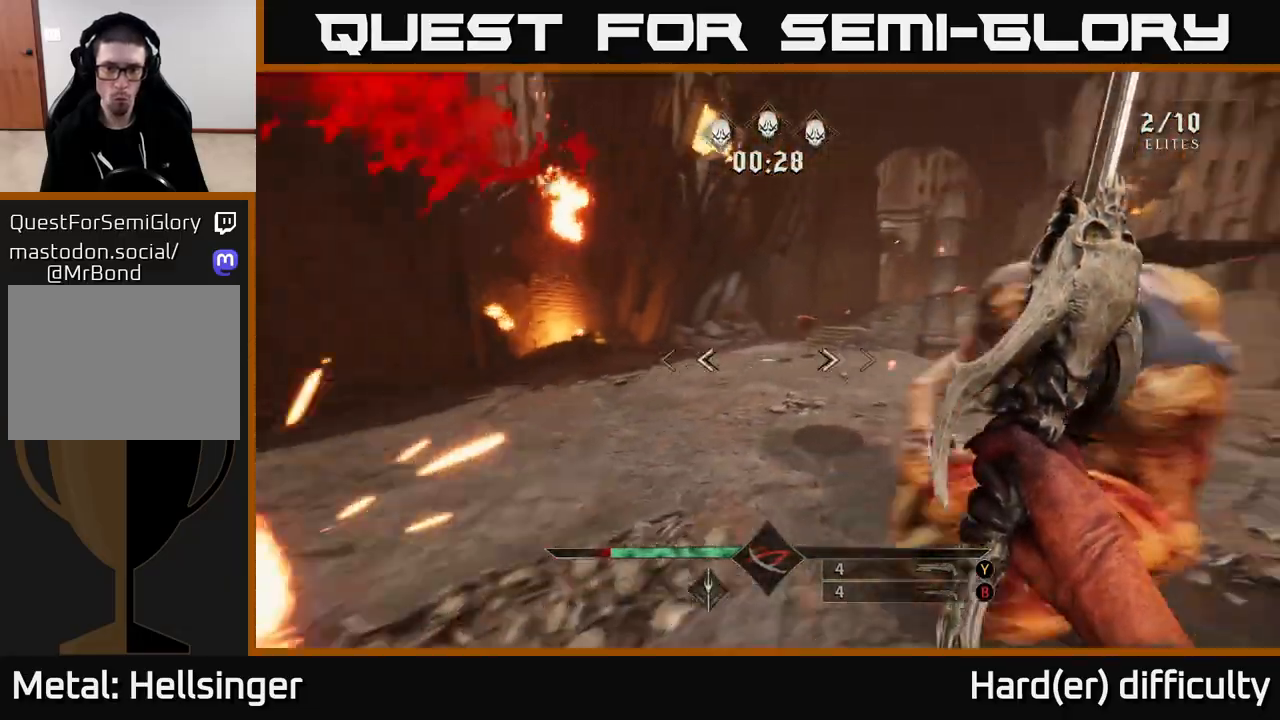
{"buttons": ["R2"], "left_stick": "center", "right_stick": "left", "events": [[67, "R2", "down"], [150, "R2", "up"], [183, "right_stick", "left"], [467, "R2", "down"], [467, "left_stick", "center"]]}
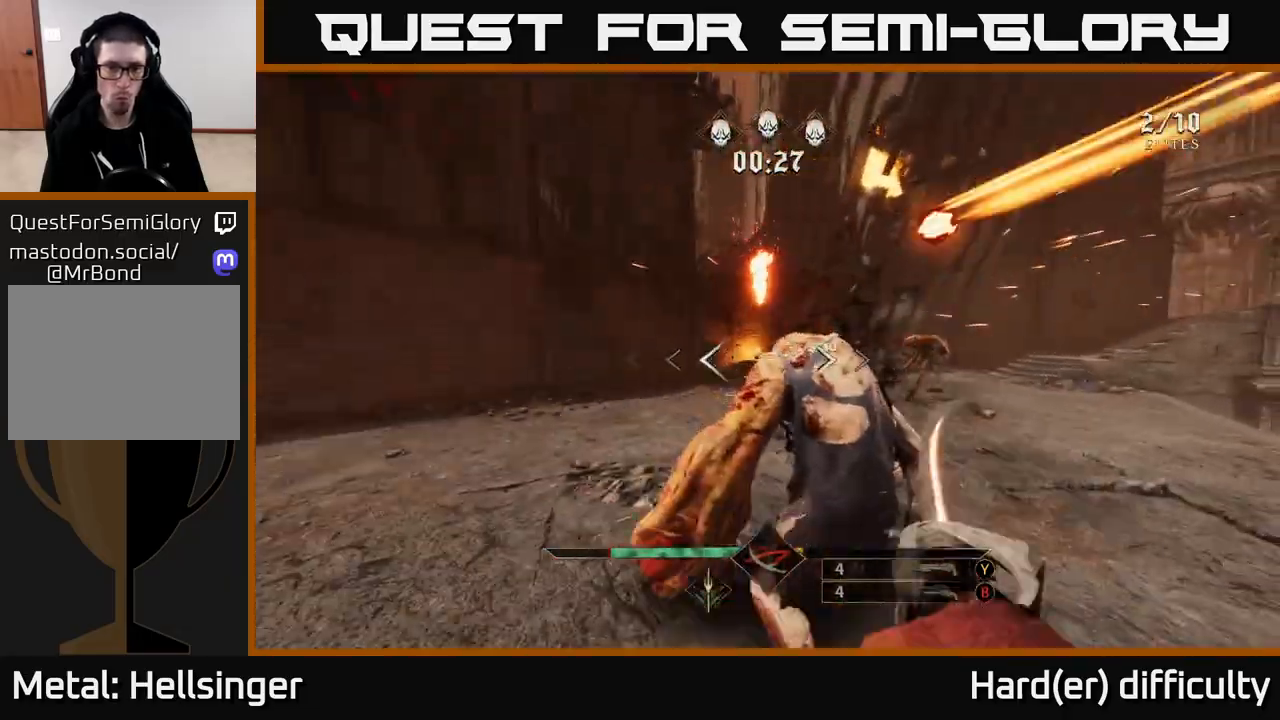
{"buttons": [], "left_stick": "center", "right_stick": "center", "events": [[17, "R2", "up"], [17, "right_stick", "center"], [250, "left_stick", "down"], [267, "right_stick", "down-right"], [350, "R2", "down"], [383, "left_stick", "center"], [400, "right_stick", "center"], [417, "R2", "up"]]}
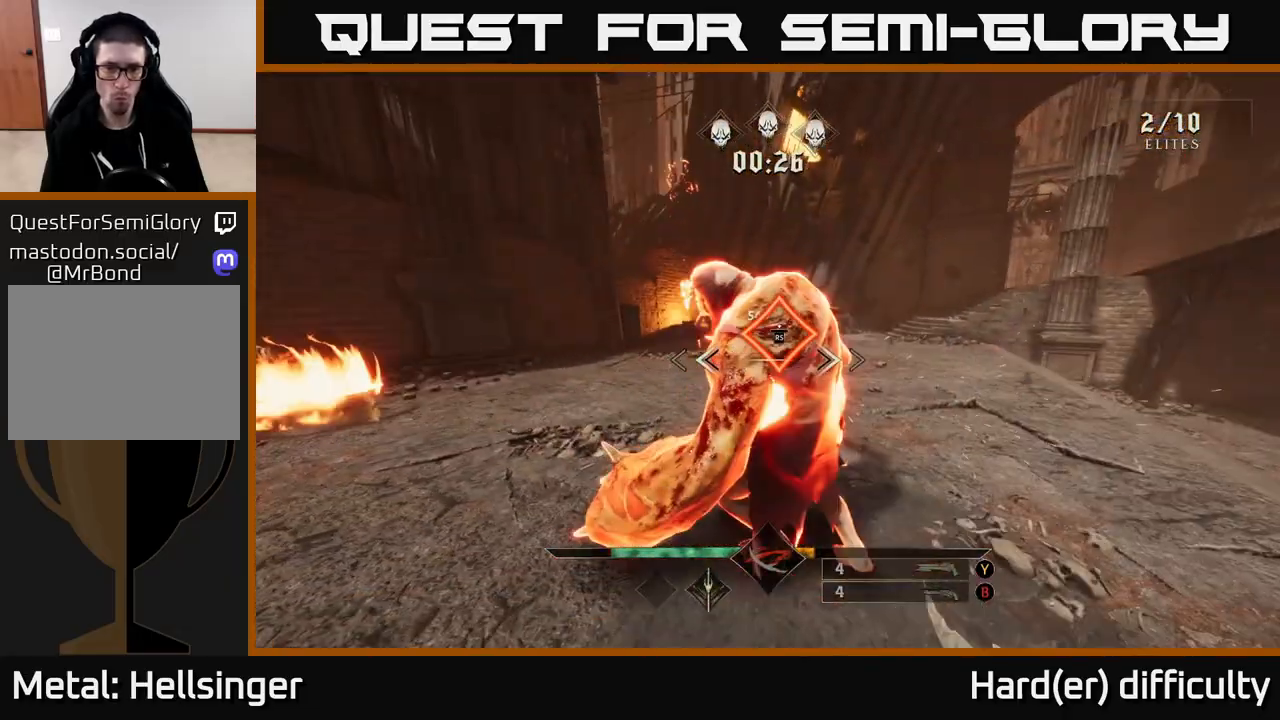
{"buttons": [], "left_stick": "down-left", "right_stick": "right", "events": [[400, "left_stick", "down-left"], [450, "right_stick", "right"]]}
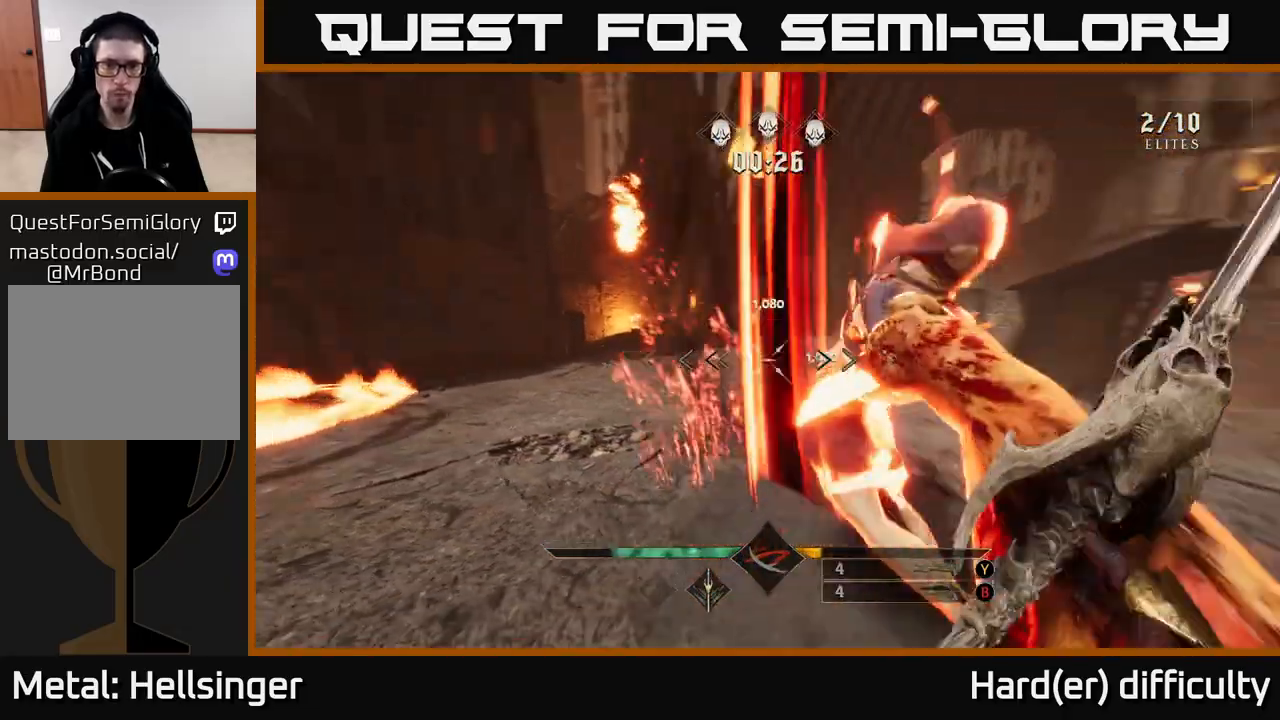
{"buttons": [], "left_stick": "left", "right_stick": "right", "events": [[67, "left_stick", "up-left"], [133, "right_stick", "center"], [300, "R2", "down"], [350, "R2", "up"], [383, "left_stick", "left"], [383, "right_stick", "right"]]}
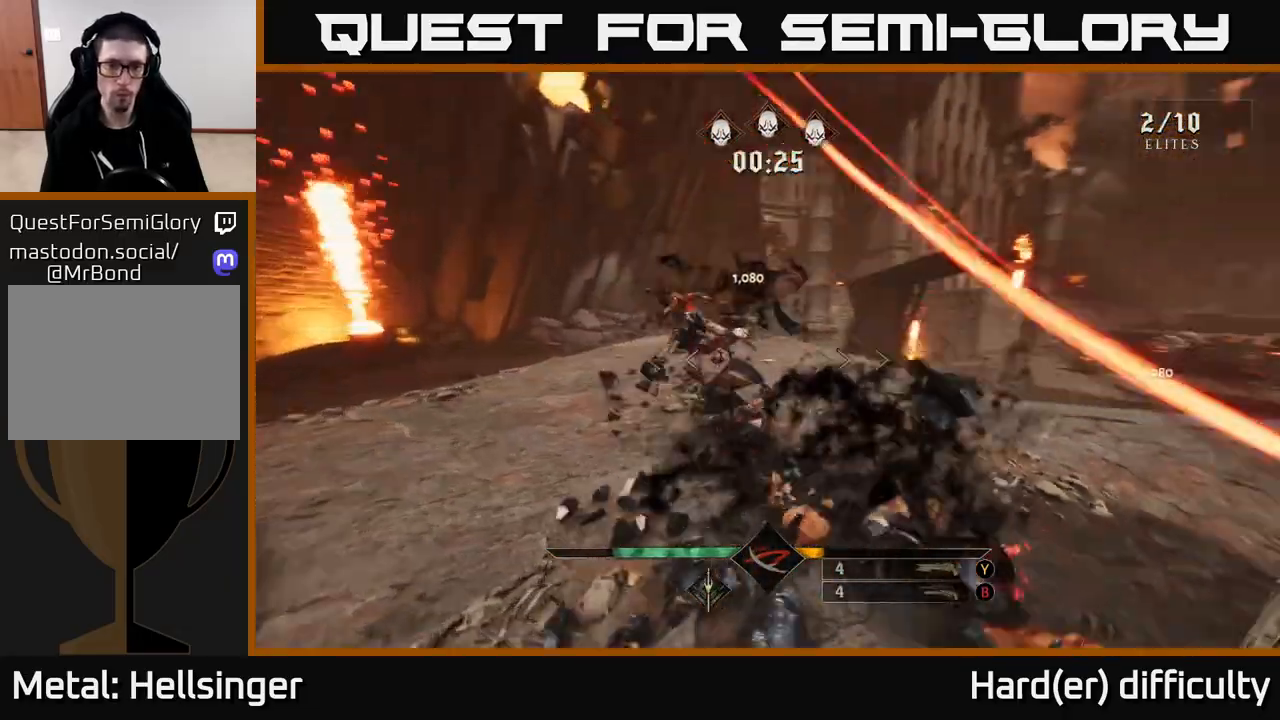
{"buttons": [], "left_stick": "left", "right_stick": "right", "events": [[167, "R2", "down"], [250, "R2", "up"]]}
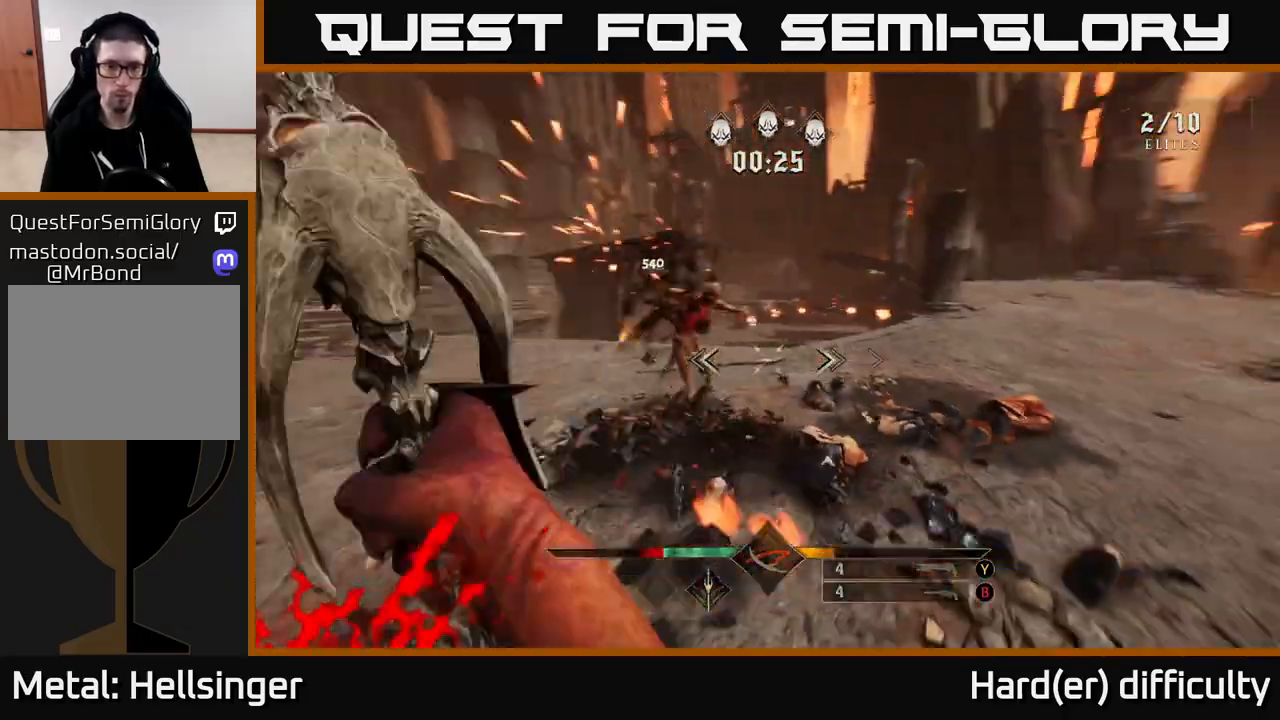
{"buttons": [], "left_stick": "down-left", "right_stick": "right", "events": [[100, "right_stick", "up-left"], [117, "R2", "down"], [150, "left_stick", "up-left"], [217, "R2", "up"], [267, "right_stick", "right"], [433, "left_stick", "down-left"]]}
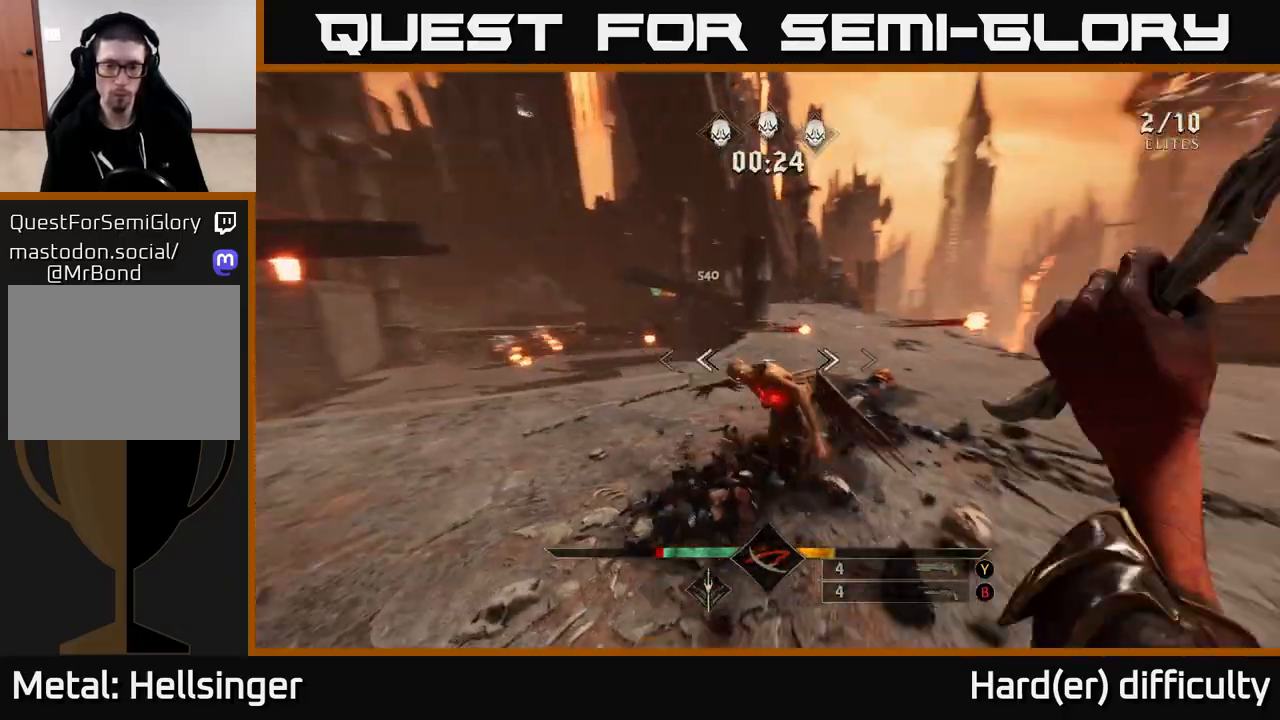
{"buttons": ["B"], "left_stick": "left", "right_stick": "center", "events": [[167, "left_stick", "left"], [250, "right_stick", "center"], [500, "B", "down"]]}
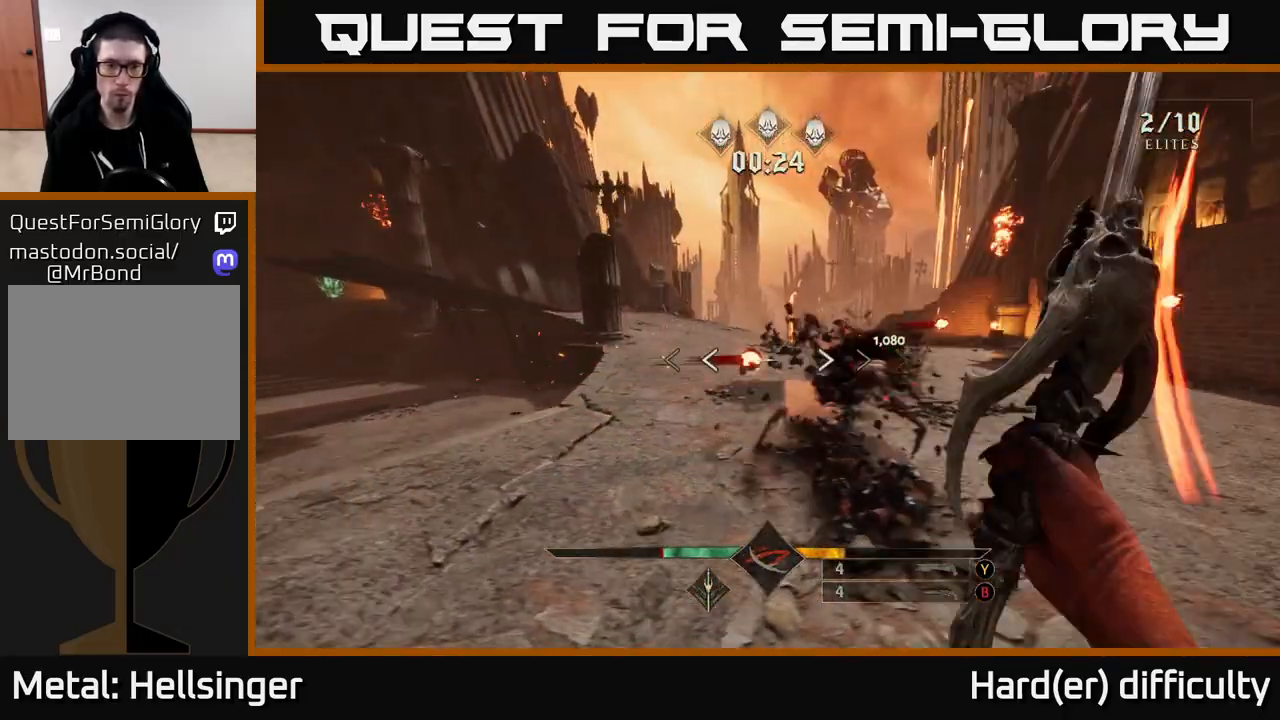
{"buttons": [], "left_stick": "up-left", "right_stick": "left", "events": [[133, "B", "up"], [217, "right_stick", "left"], [417, "left_stick", "up-left"]]}
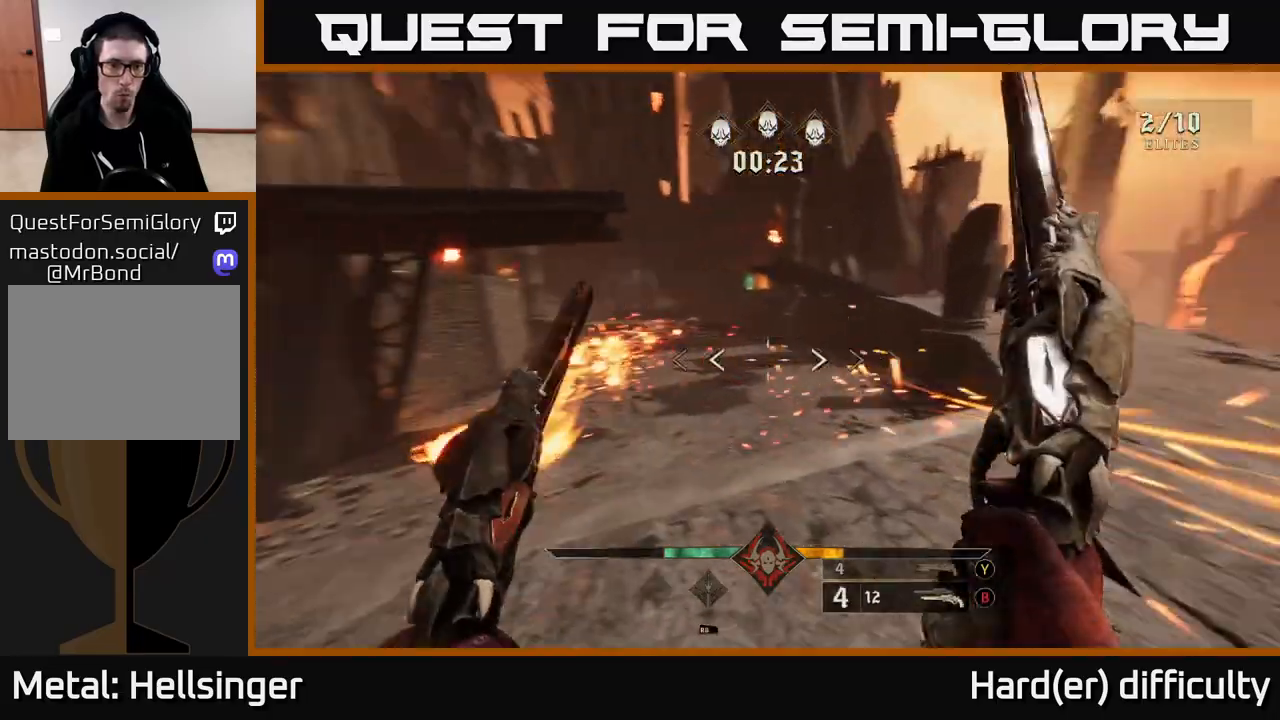
{"buttons": [], "left_stick": "up-right", "right_stick": "center", "events": [[100, "left_stick", "up"], [133, "right_stick", "center"], [283, "right_stick", "up-left"], [333, "left_stick", "up-right"], [383, "R2", "down"], [383, "right_stick", "center"], [433, "R2", "up"]]}
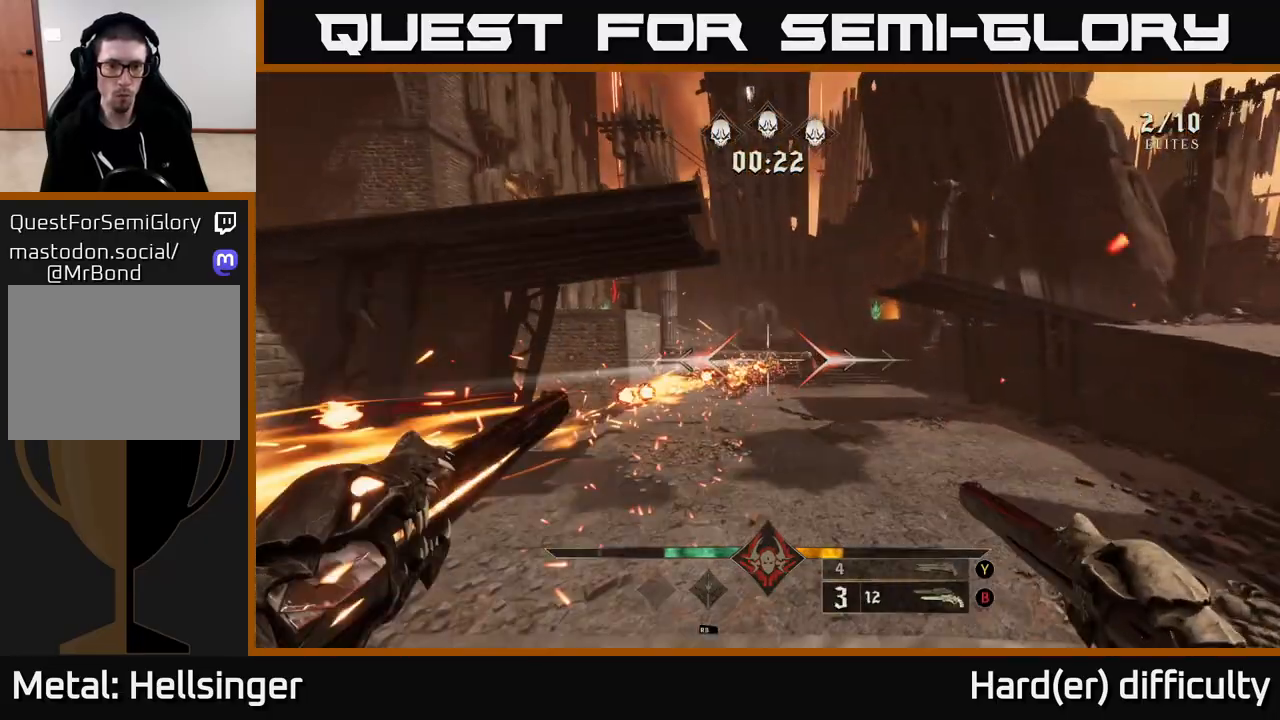
{"buttons": [], "left_stick": "up-right", "right_stick": "center", "events": [[167, "right_stick", "left"], [267, "R2", "down"], [267, "right_stick", "center"], [350, "R2", "up"]]}
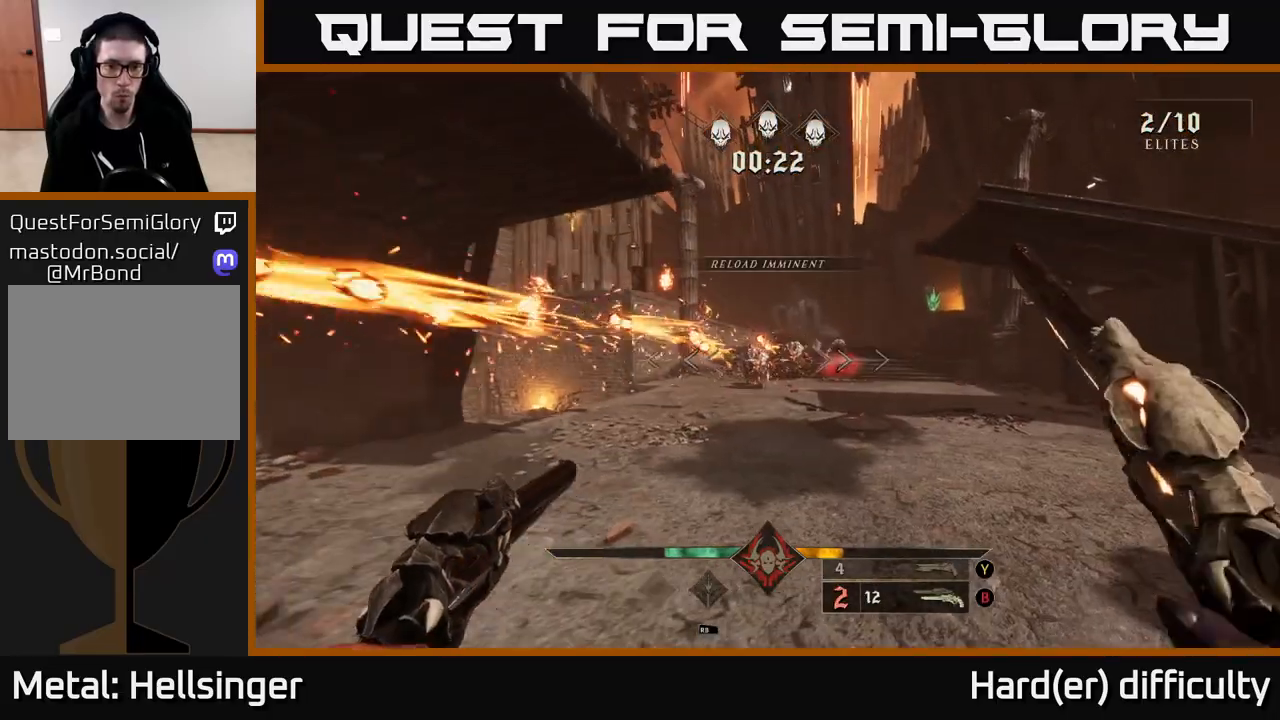
{"buttons": [], "left_stick": "up-right", "right_stick": "left", "events": [[167, "R2", "down"], [250, "R2", "up"], [433, "right_stick", "left"]]}
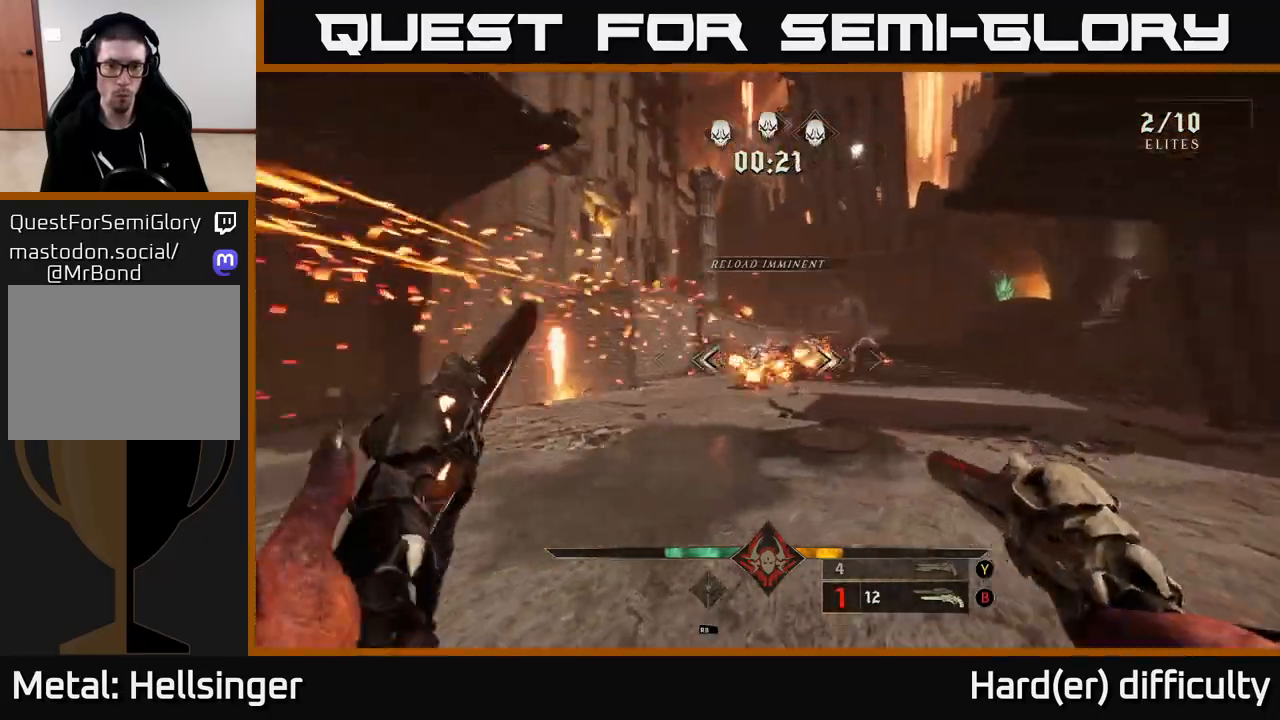
{"buttons": [], "left_stick": "up-right", "right_stick": "left", "events": [[50, "right_stick", "center"], [133, "R2", "down"], [167, "left_stick", "right"], [183, "R2", "up"], [433, "right_stick", "left"], [467, "left_stick", "up-right"]]}
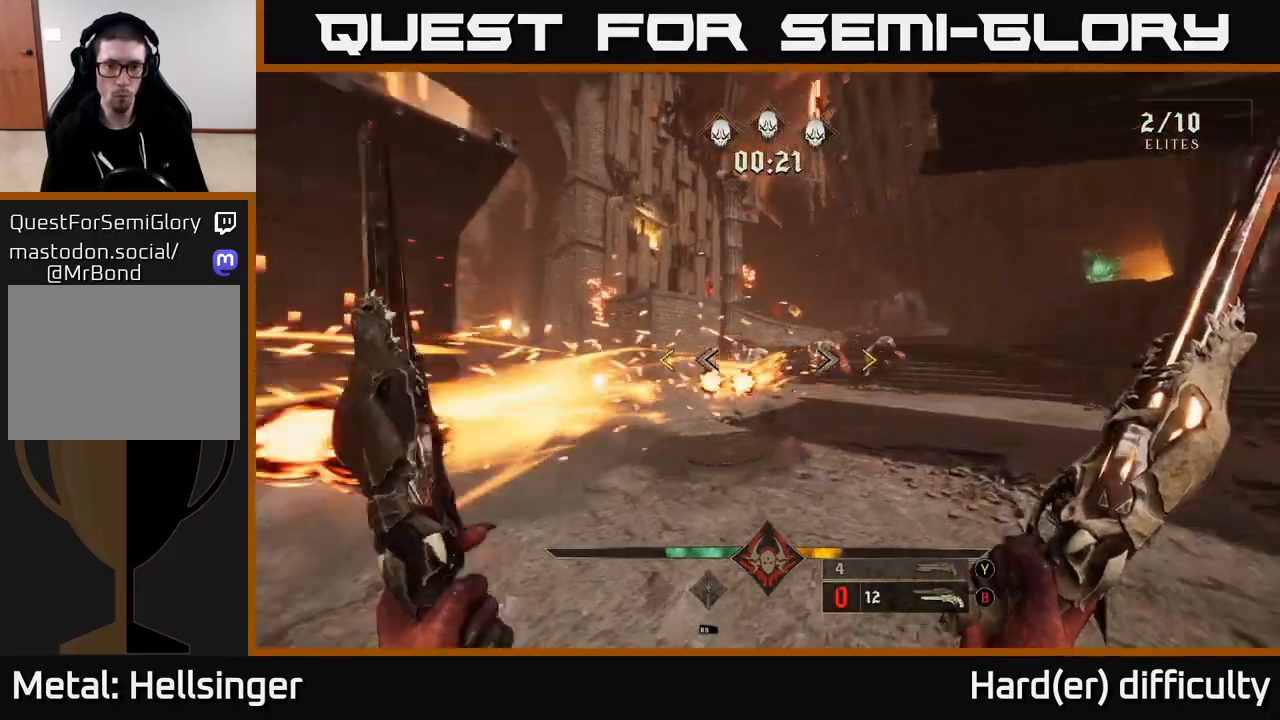
{"buttons": ["X"], "left_stick": "left", "right_stick": "center", "events": [[33, "right_stick", "center"], [50, "R2", "down"], [100, "R2", "up"], [483, "X", "down"], [483, "left_stick", "left"]]}
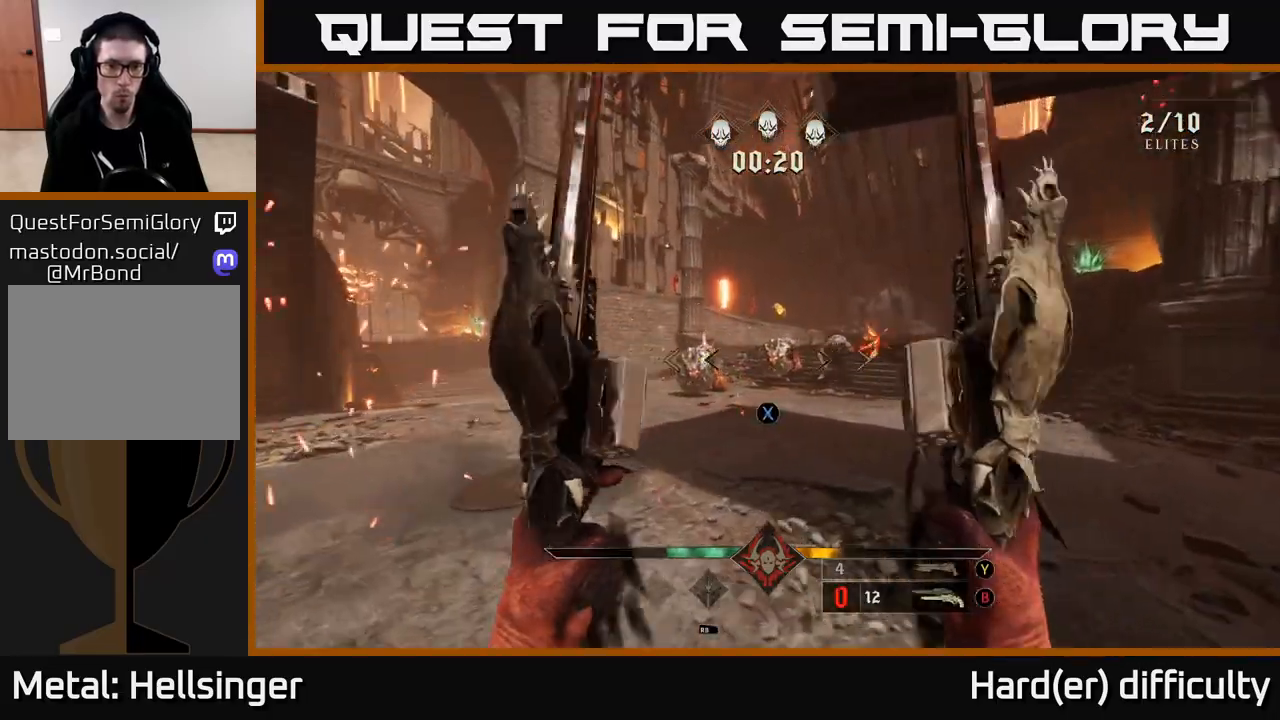
{"buttons": [], "left_stick": "up-left", "right_stick": "center", "events": [[67, "X", "up"], [233, "left_stick", "up-left"], [417, "R2", "down"], [483, "R2", "up"]]}
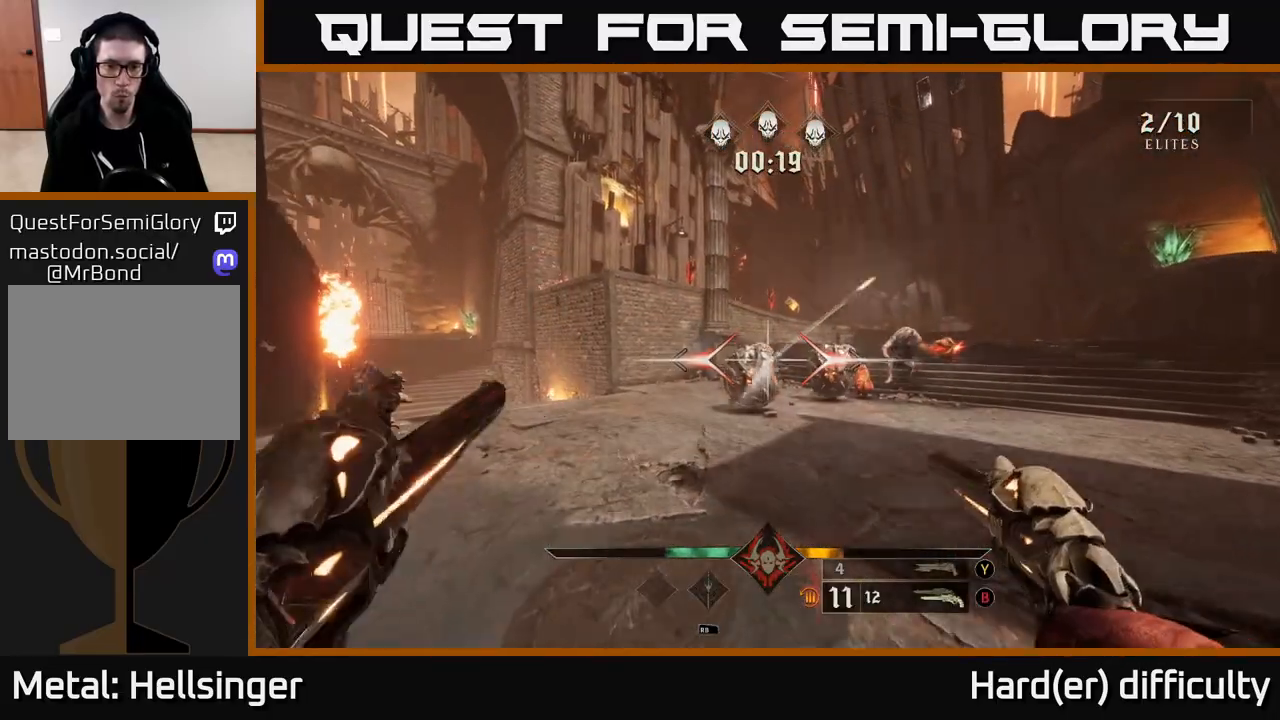
{"buttons": [], "left_stick": "down", "right_stick": "center", "events": [[100, "left_stick", "center"], [200, "right_stick", "right"], [333, "left_stick", "down-left"], [333, "right_stick", "center"], [350, "R2", "down"], [400, "R2", "up"], [483, "left_stick", "down"]]}
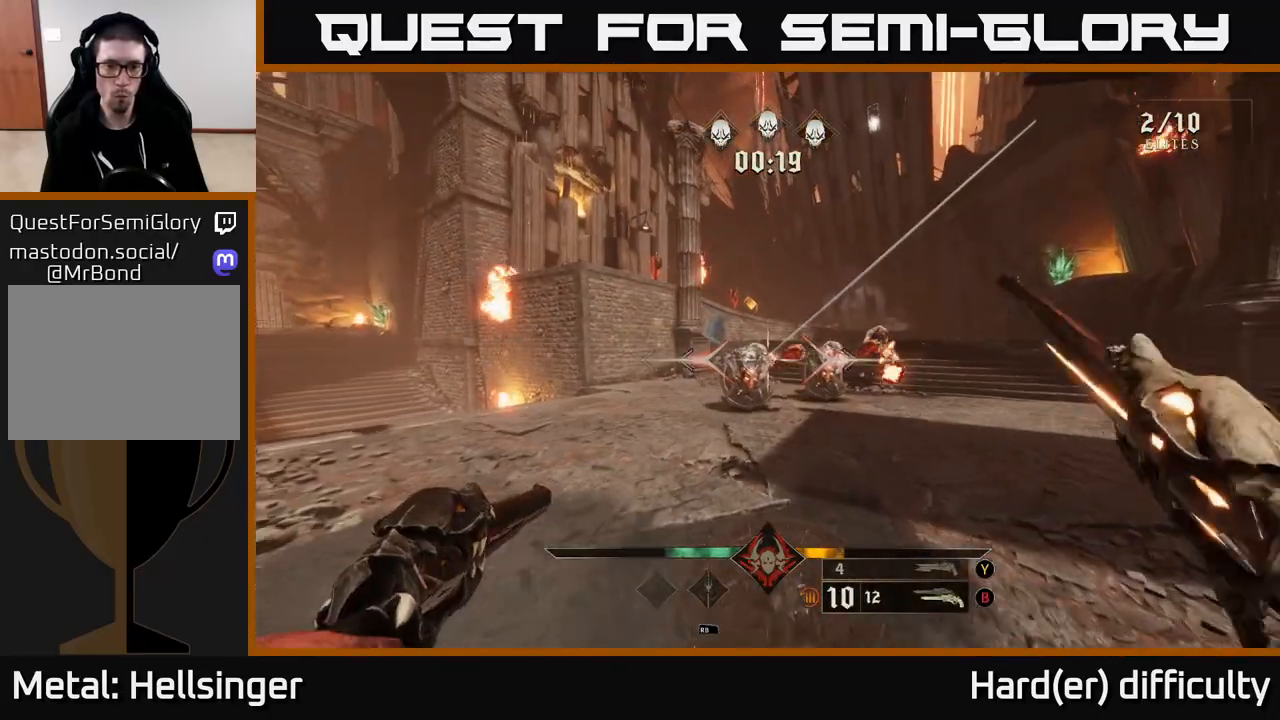
{"buttons": [], "left_stick": "down-left", "right_stick": "right", "events": [[33, "left_stick", "center"], [233, "left_stick", "down-left"], [250, "R2", "down"], [317, "R2", "up"], [483, "right_stick", "right"]]}
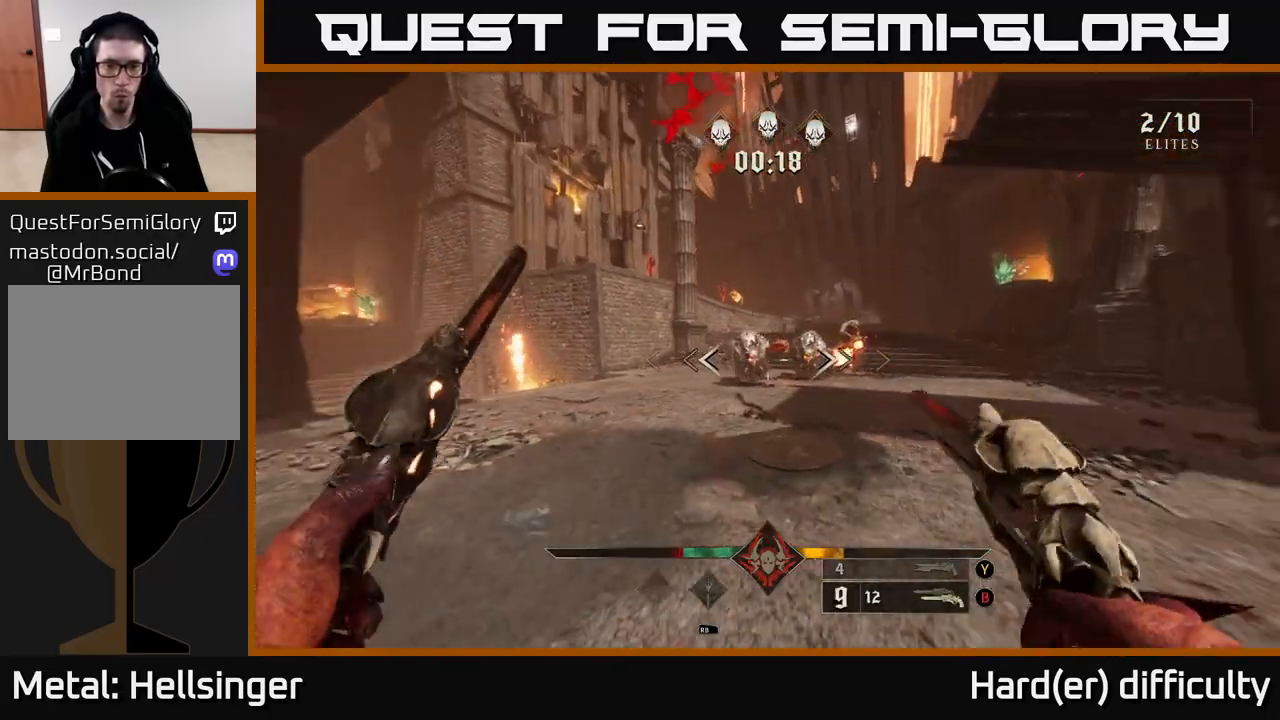
{"buttons": [], "left_stick": "down-left", "right_stick": "center", "events": [[67, "right_stick", "center"], [233, "R2", "down"], [300, "R2", "up"]]}
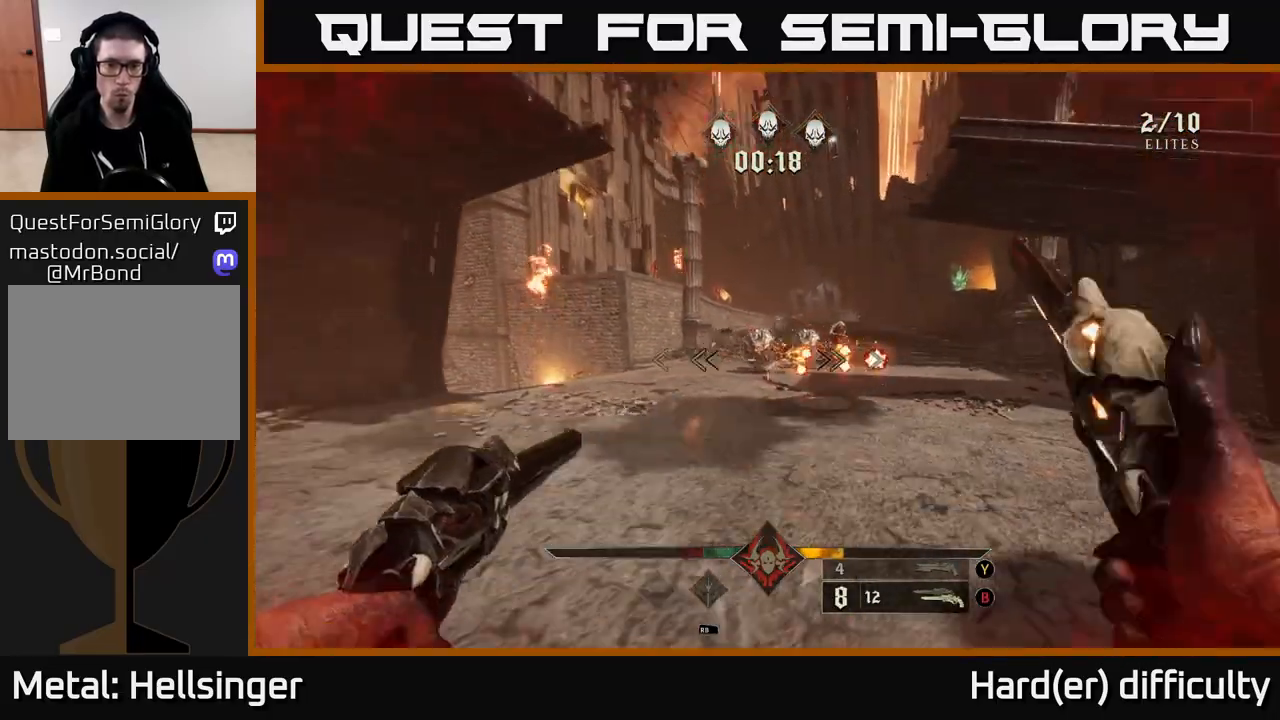
{"buttons": [], "left_stick": "left", "right_stick": "right", "events": [[83, "R2", "down"], [150, "R2", "up"], [250, "left_stick", "left"], [383, "right_stick", "right"]]}